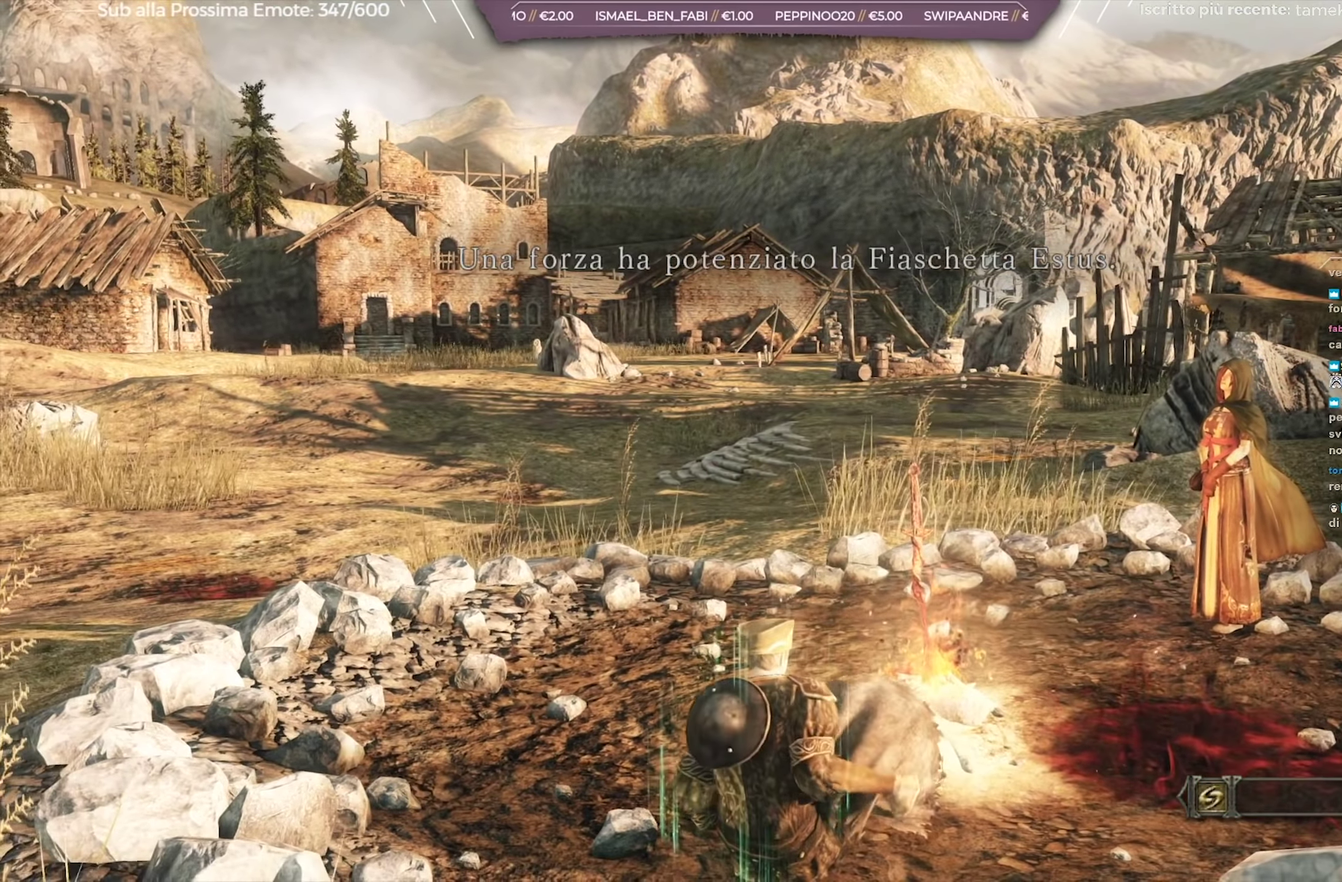
Gameplay with a controller (Xbox layout); each line is a JSON object with the inputs held at the frame after it (dt_ms = milliseconds from this image to that frame). "events" lists button and stick changes between this image and that frame as [ms after this image, input, new state], when the widget could be followed in between. Not read: L1 R2.
{"dt_ms": 384, "buttons": [], "left_stick": "center", "right_stick": "left", "events": [[267, "right_stick", "left"]]}
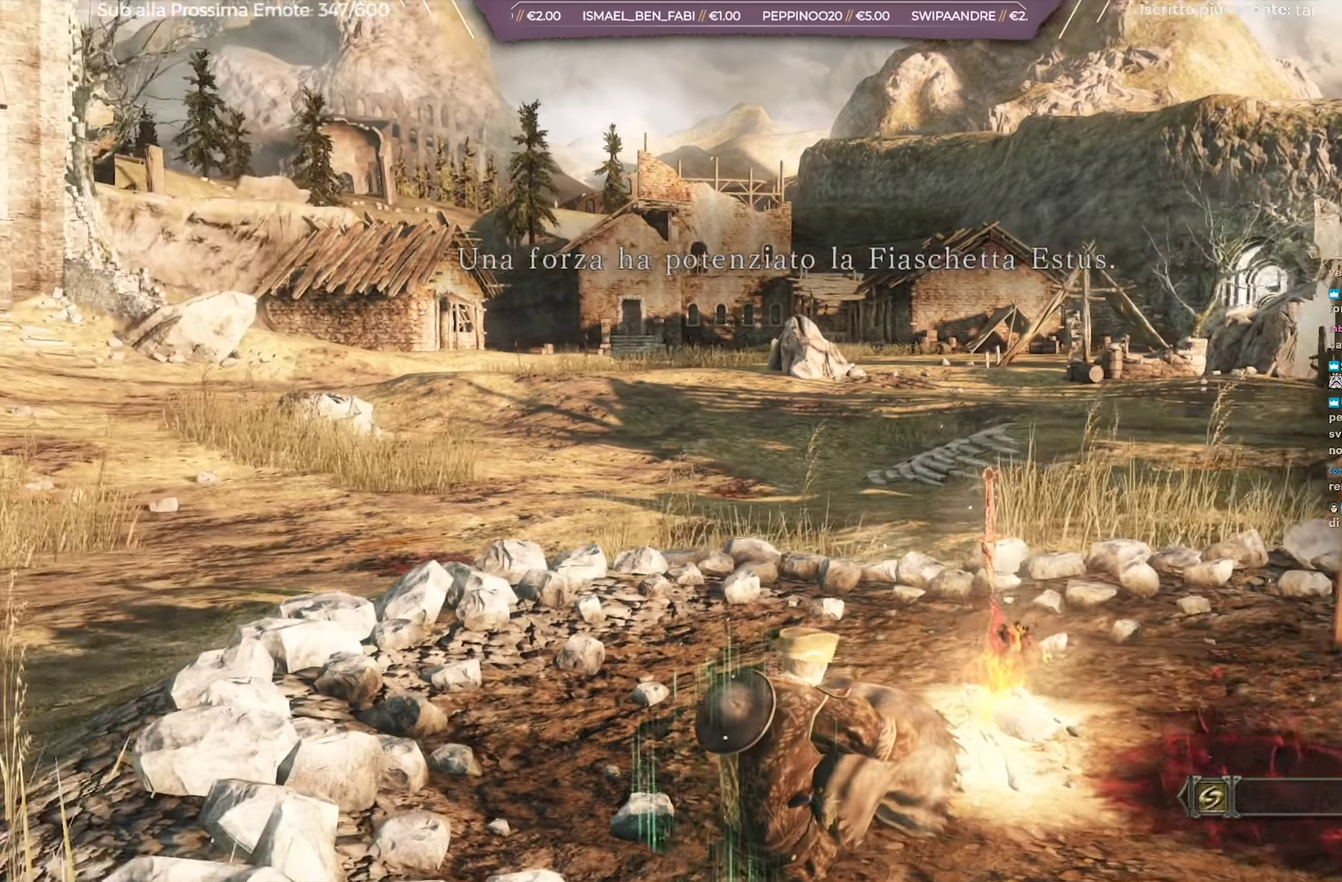
{"dt_ms": 601, "buttons": [], "left_stick": "center", "right_stick": "center", "events": [[150, "right_stick", "center"]]}
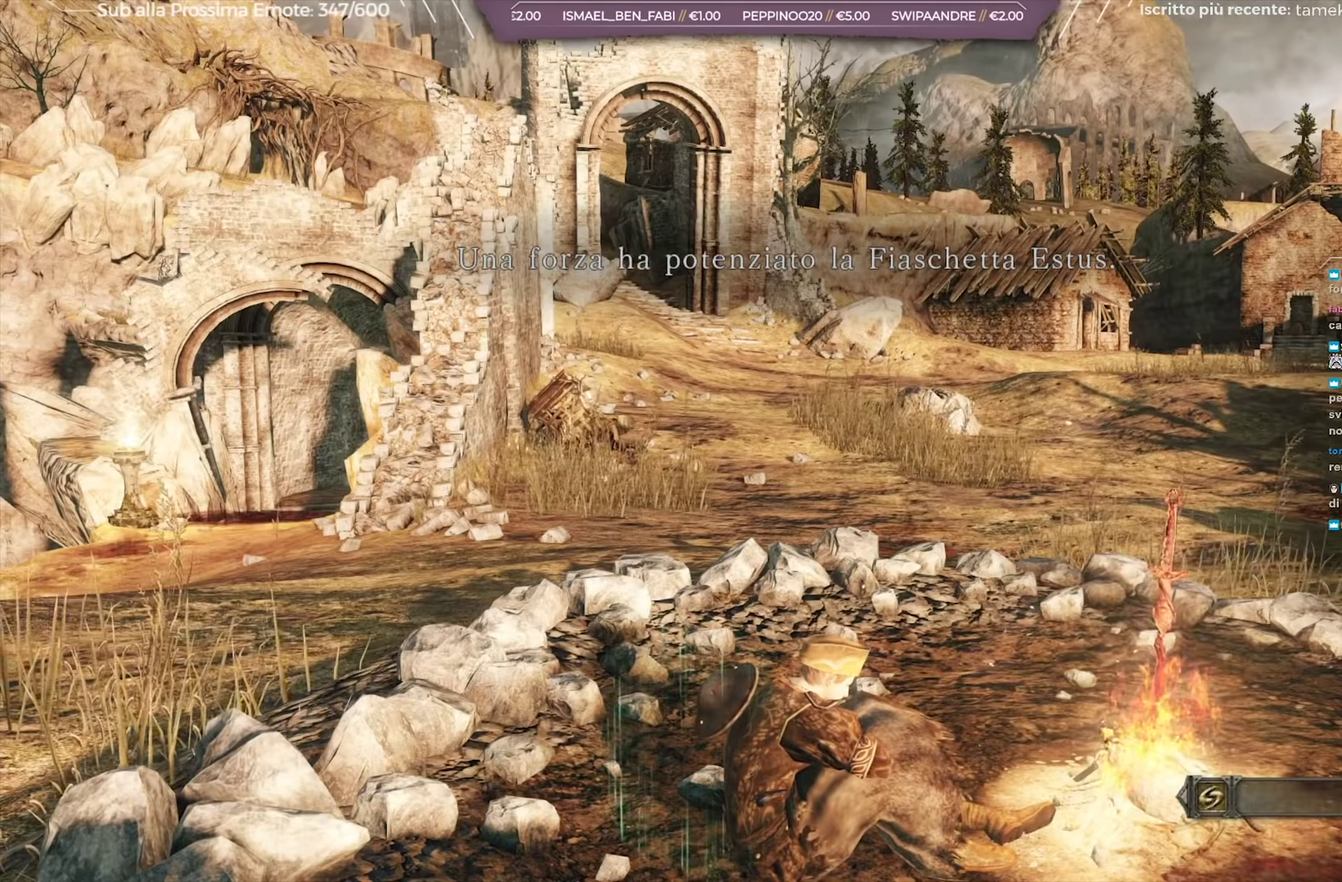
{"dt_ms": 517, "buttons": [], "left_stick": "center", "right_stick": "center", "events": [[233, "A", "down"], [367, "A", "up"]]}
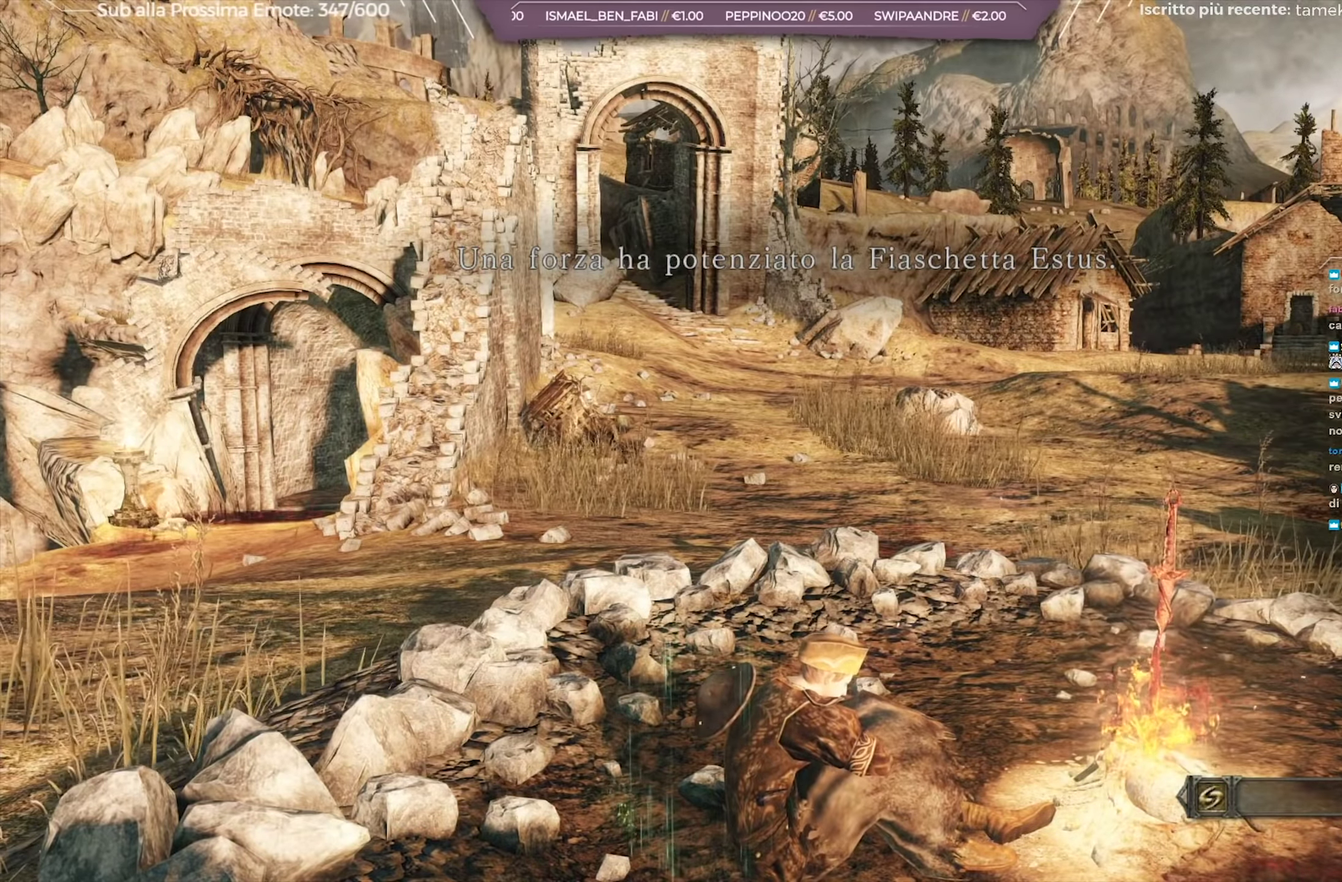
{"dt_ms": 484, "buttons": [], "left_stick": "center", "right_stick": "center", "events": []}
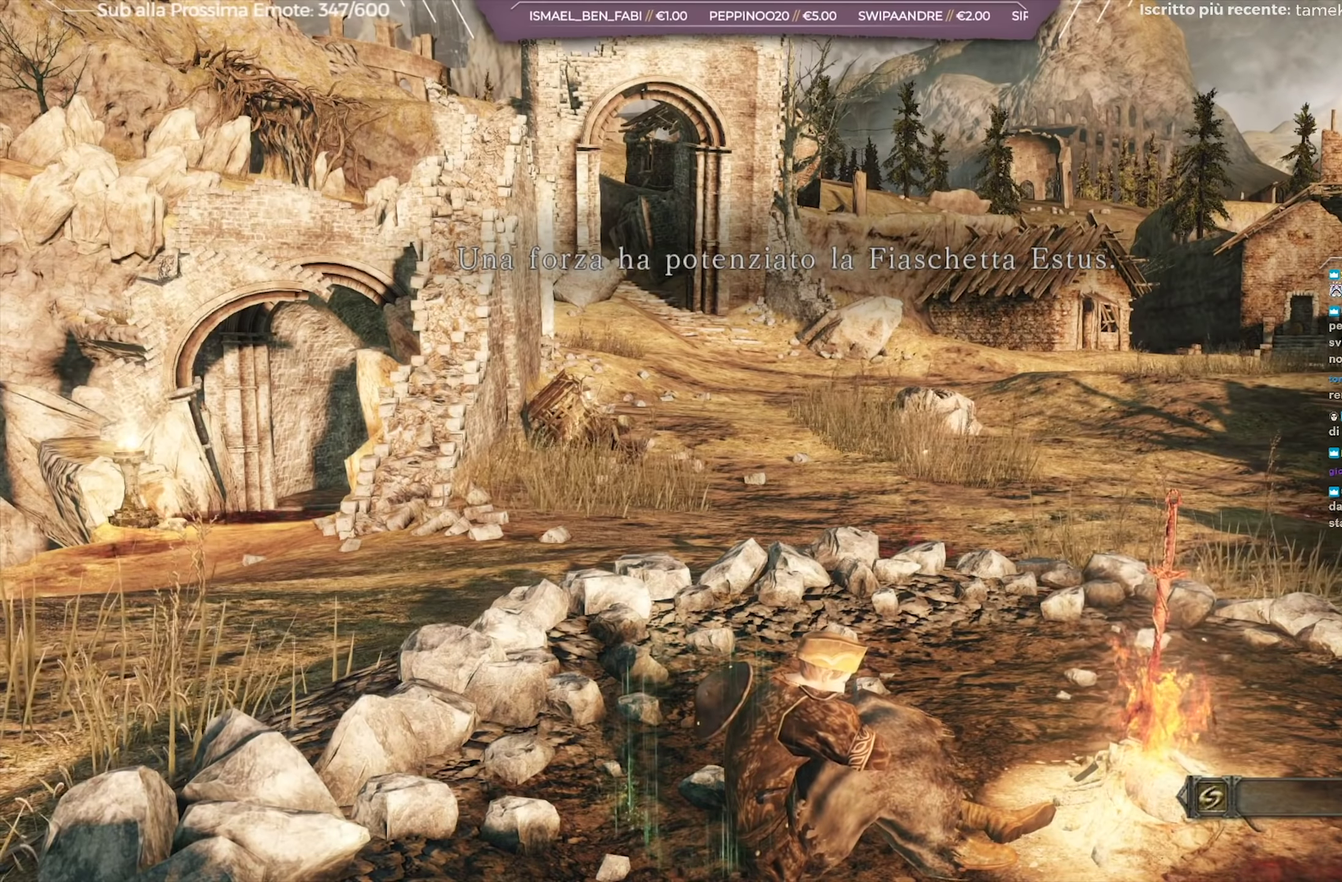
{"dt_ms": 517, "buttons": [], "left_stick": "center", "right_stick": "center", "events": []}
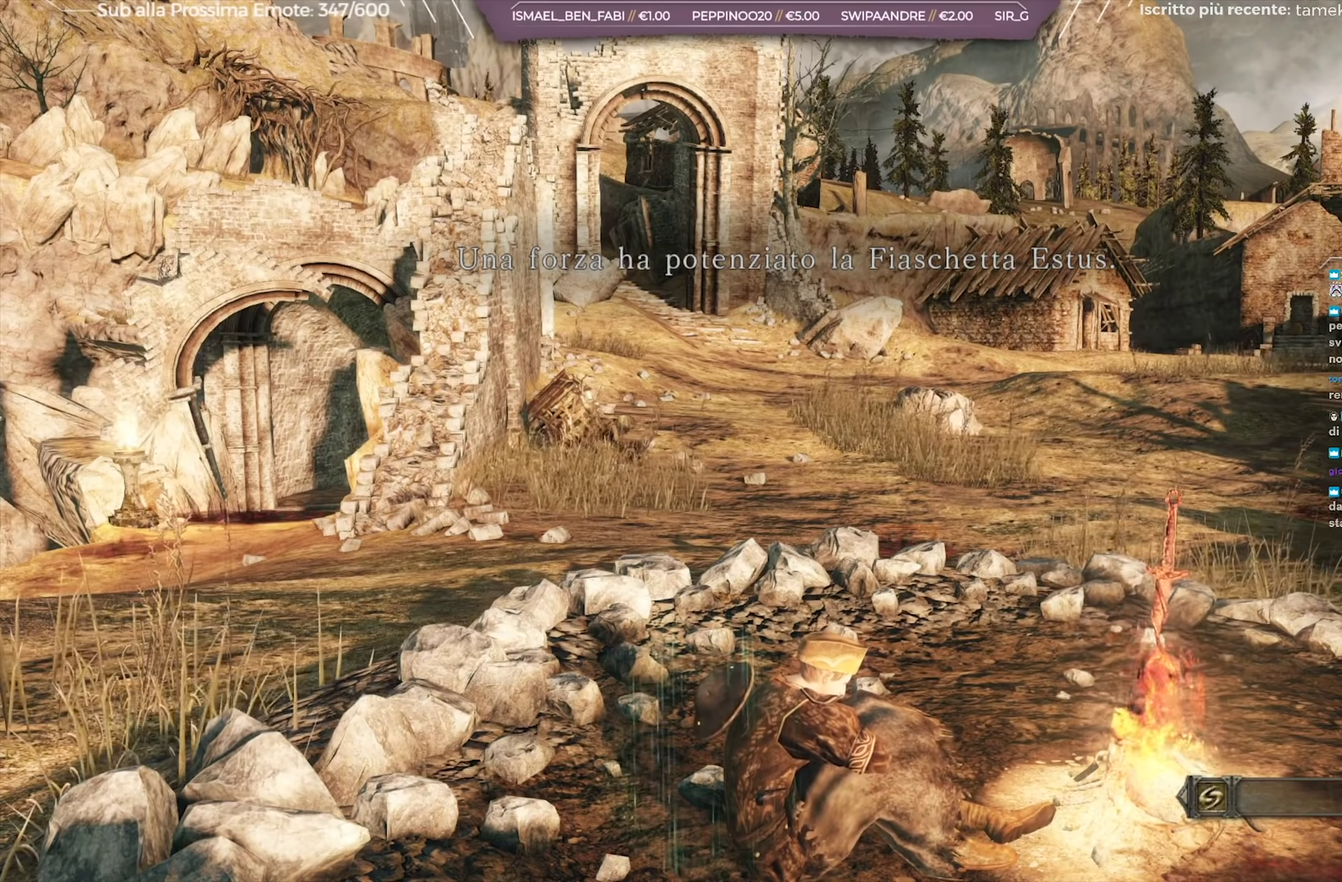
{"dt_ms": 500, "buttons": [], "left_stick": "center", "right_stick": "center", "events": []}
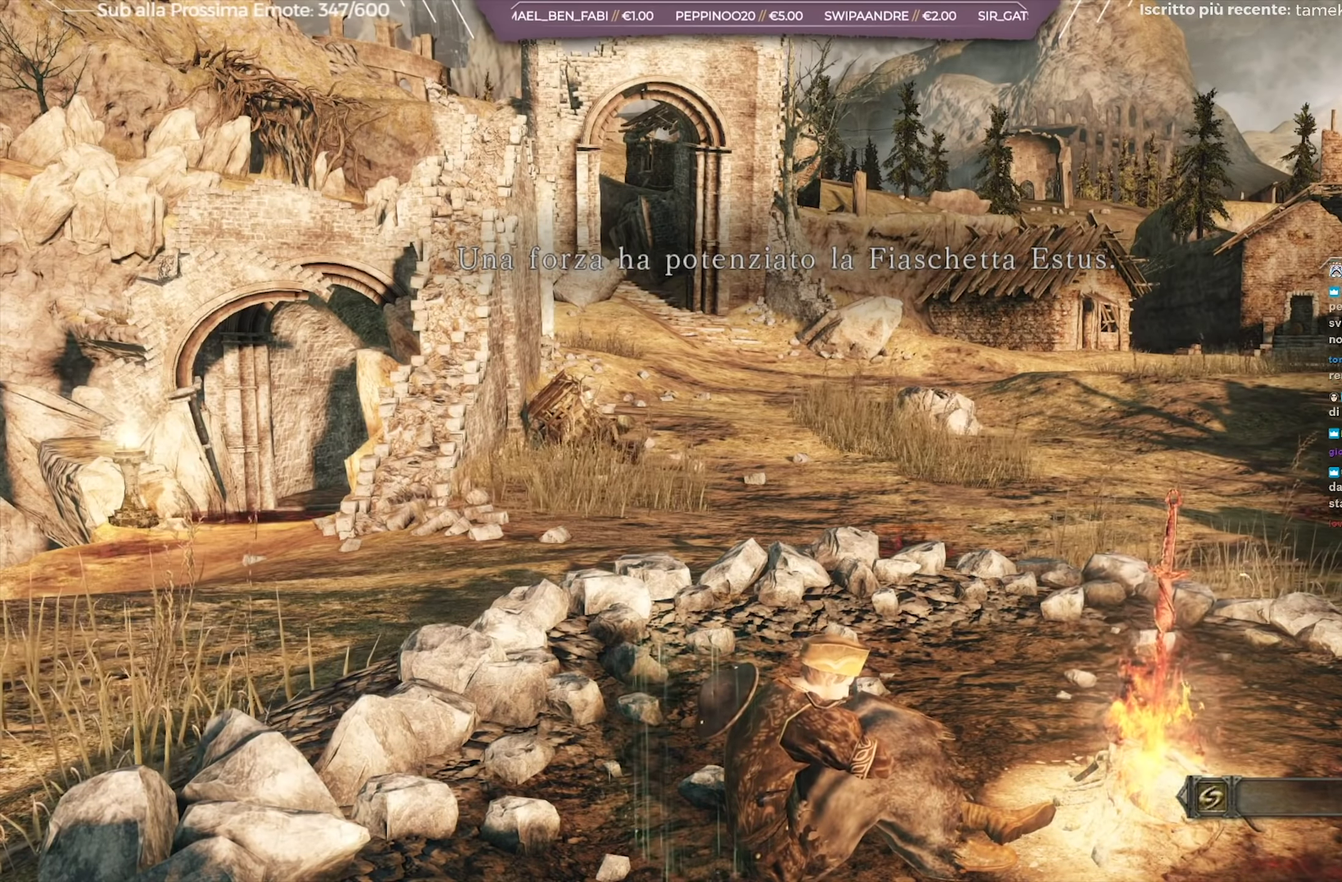
{"dt_ms": 367, "buttons": [], "left_stick": "center", "right_stick": "center", "events": []}
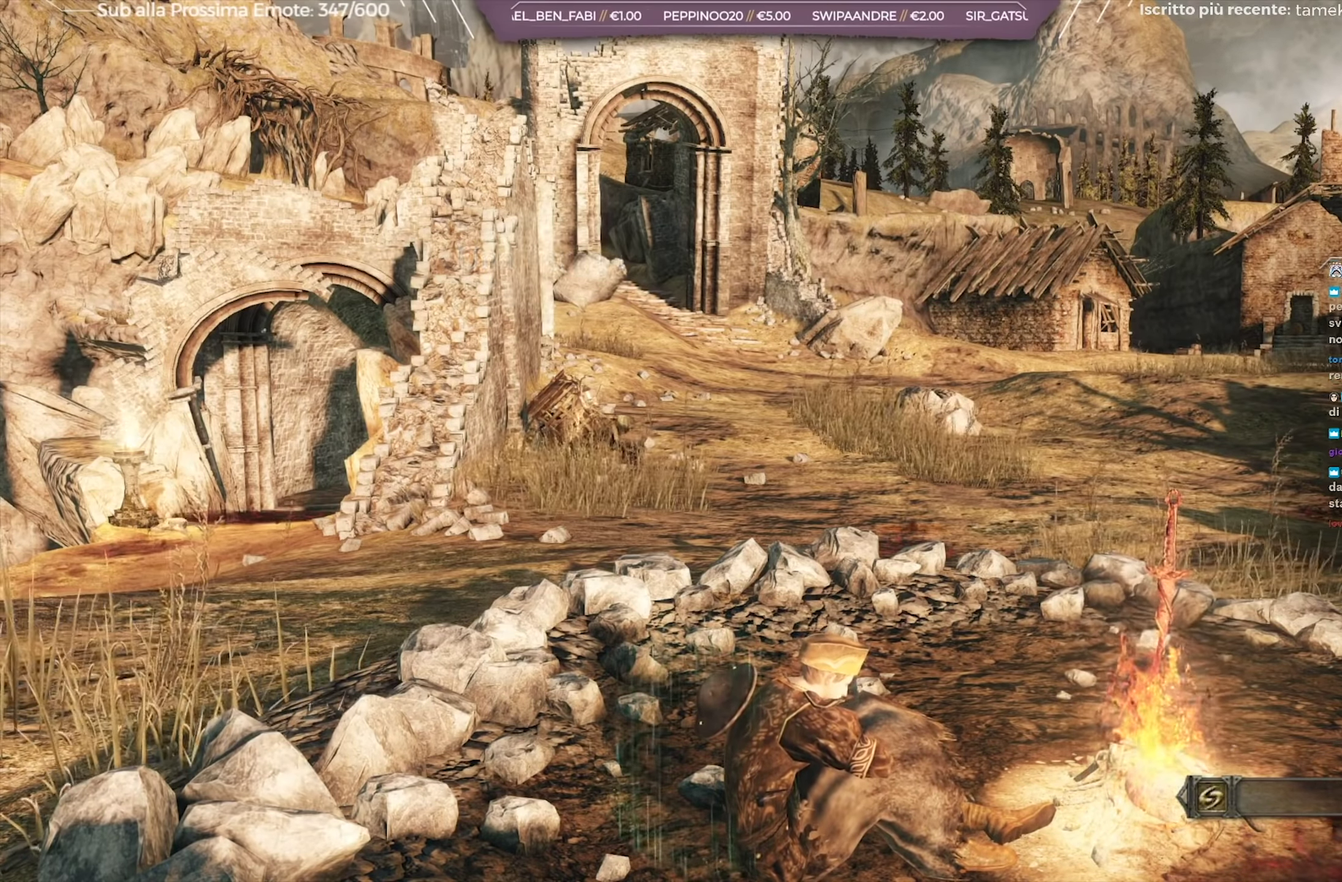
{"dt_ms": 634, "buttons": [], "left_stick": "center", "right_stick": "center", "events": []}
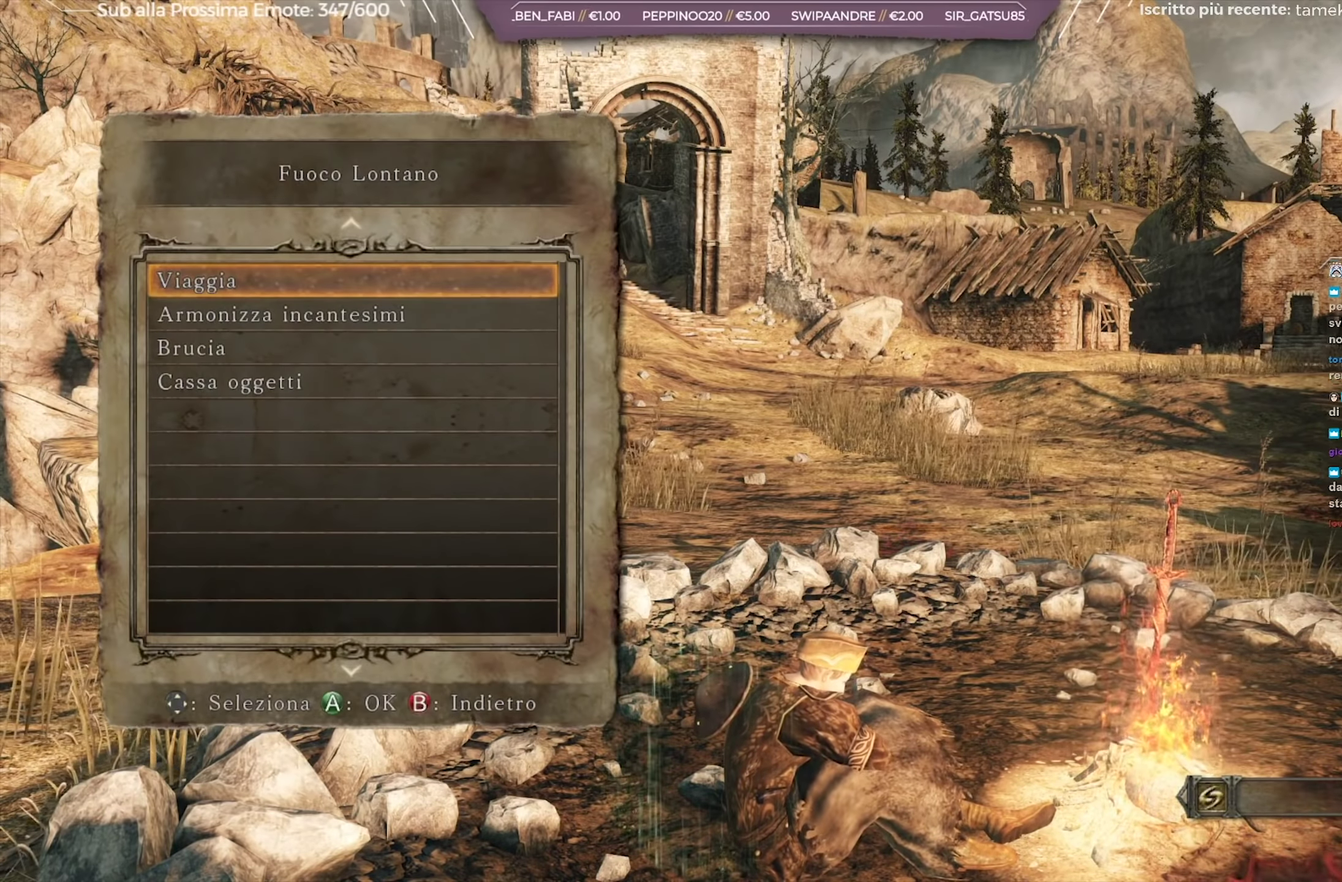
{"dt_ms": 367, "buttons": ["B"], "left_stick": "center", "right_stick": "center", "events": [[317, "B", "down"]]}
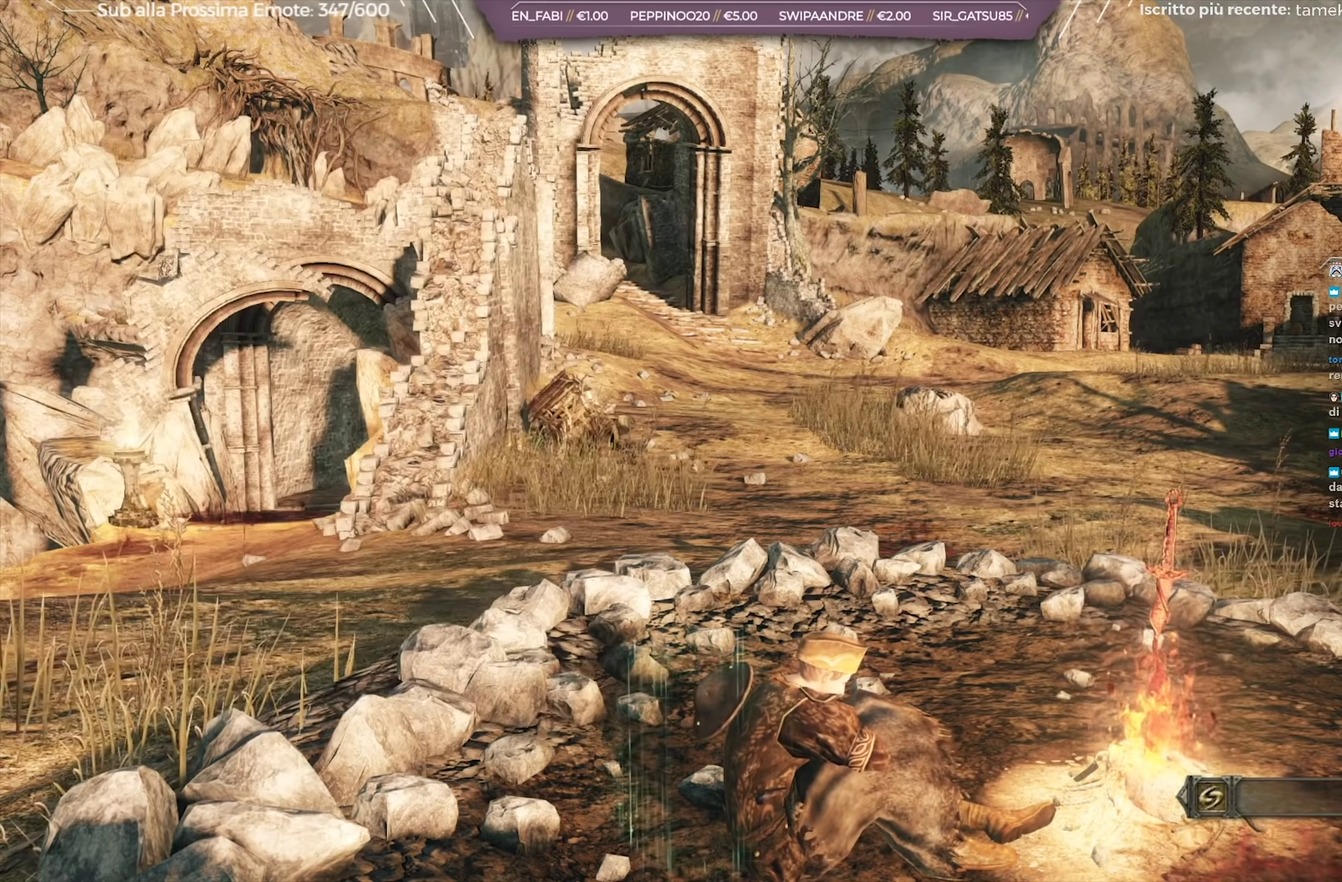
{"dt_ms": 801, "buttons": [], "left_stick": "up-left", "right_stick": "center", "events": [[51, "B", "up"], [401, "right_stick", "right"], [568, "left_stick", "up-left"], [651, "right_stick", "center"]]}
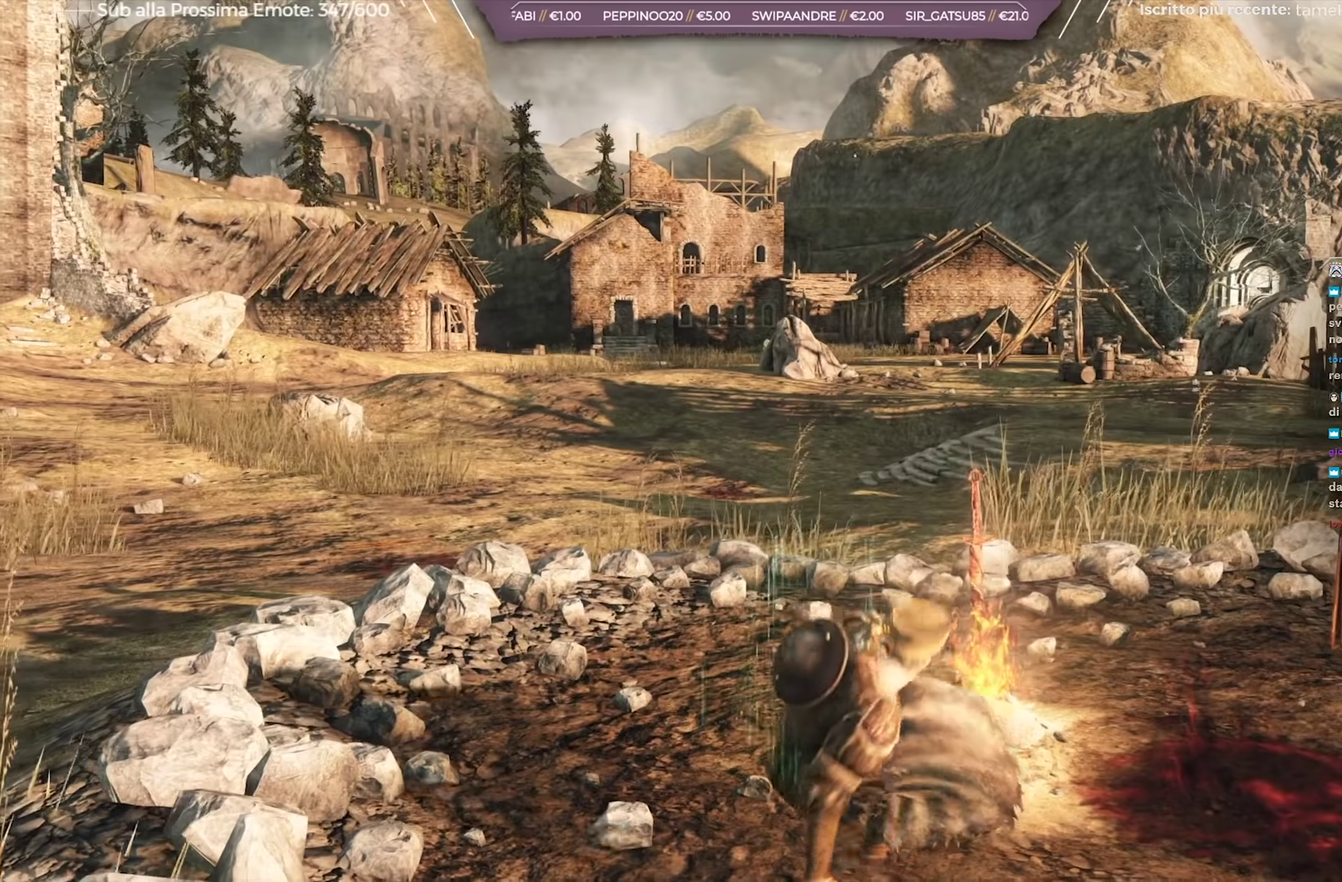
{"dt_ms": 334, "buttons": ["B"], "left_stick": "up-left", "right_stick": "center", "events": [[167, "B", "down"]]}
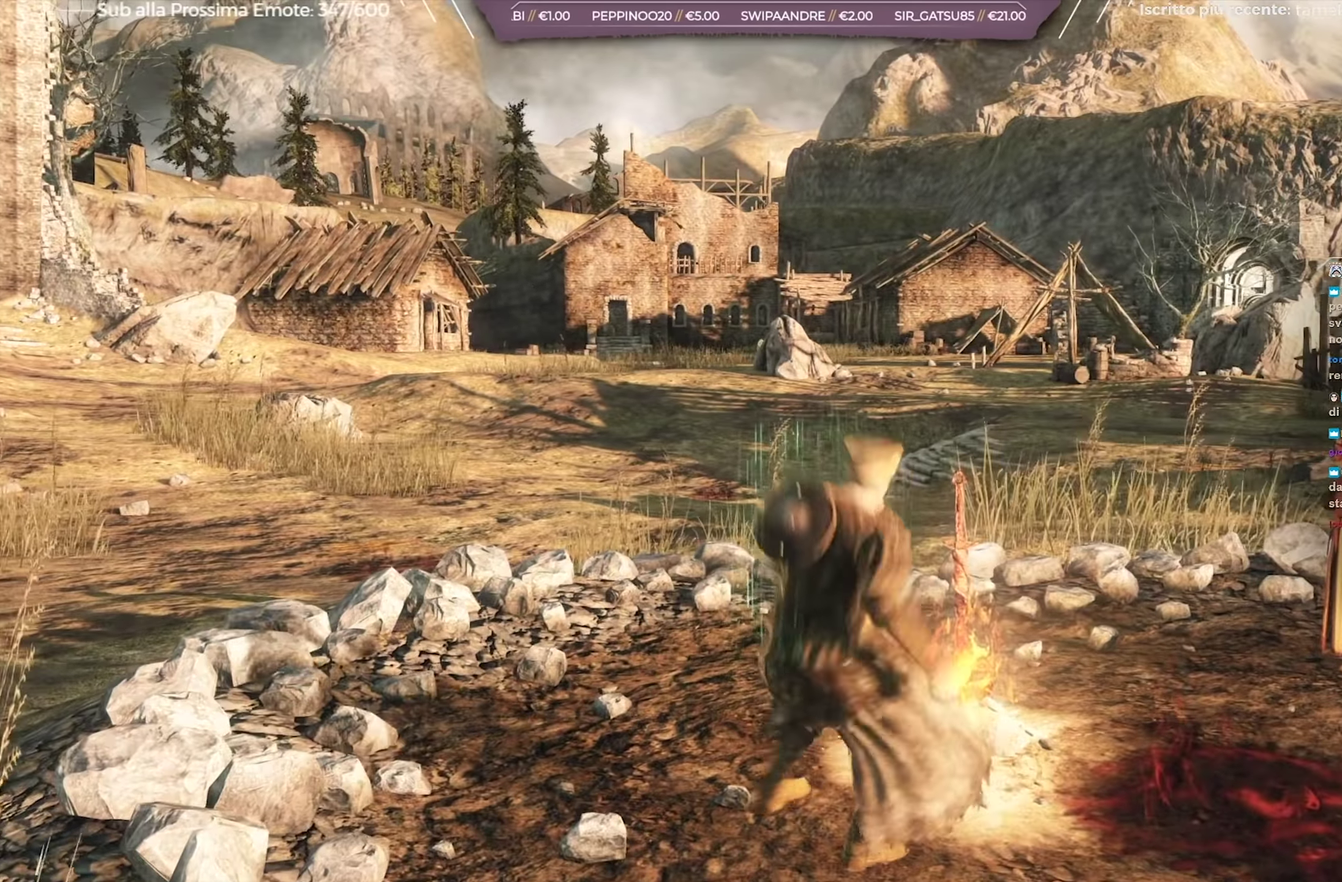
{"dt_ms": 267, "buttons": ["B"], "left_stick": "up-left", "right_stick": "center", "events": []}
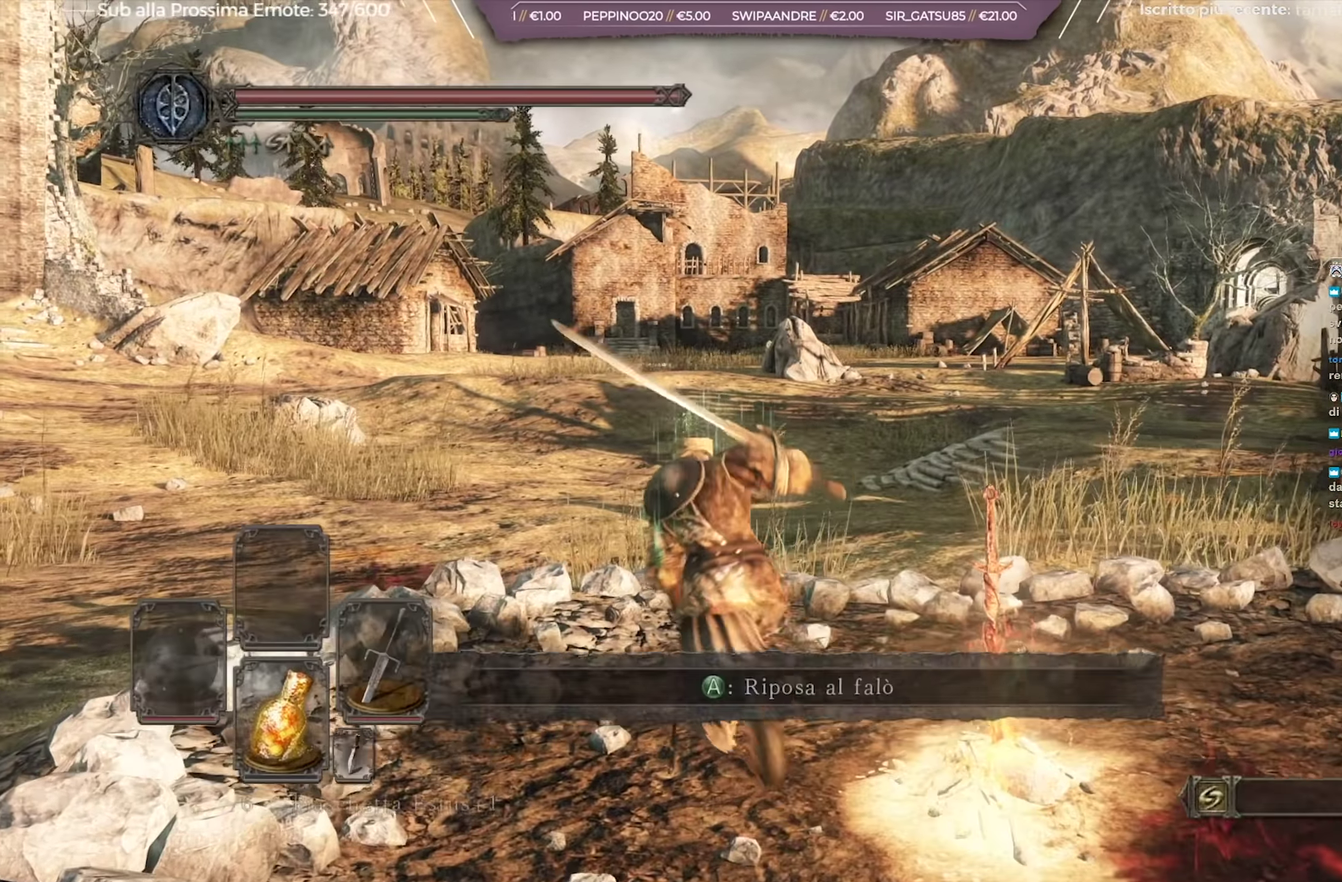
{"dt_ms": 701, "buttons": ["B"], "left_stick": "up", "right_stick": "center", "events": [[100, "left_stick", "up"], [100, "right_stick", "down-right"], [267, "right_stick", "center"]]}
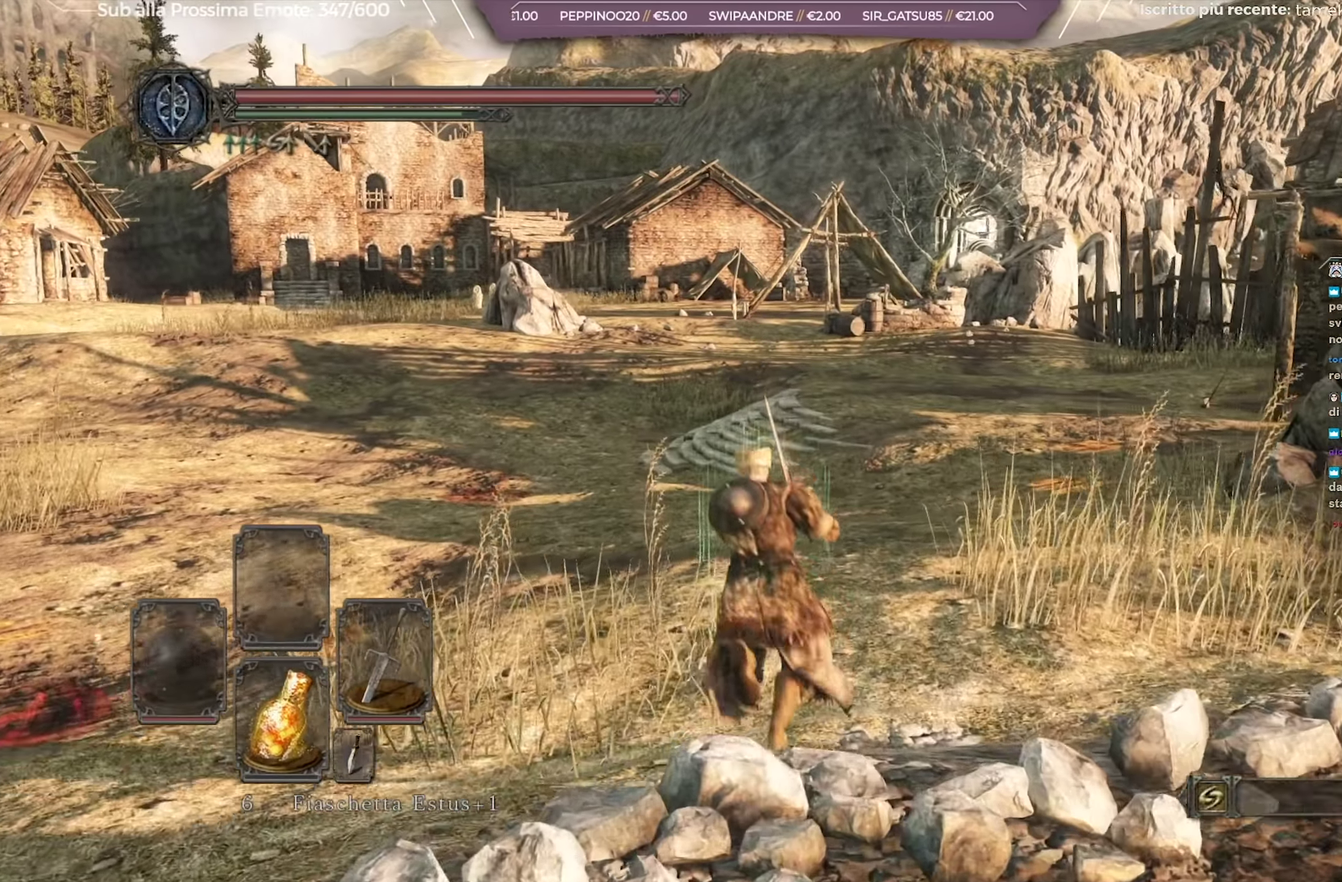
{"dt_ms": 701, "buttons": ["B"], "left_stick": "up", "right_stick": "center", "events": [[350, "right_stick", "up"], [450, "right_stick", "center"]]}
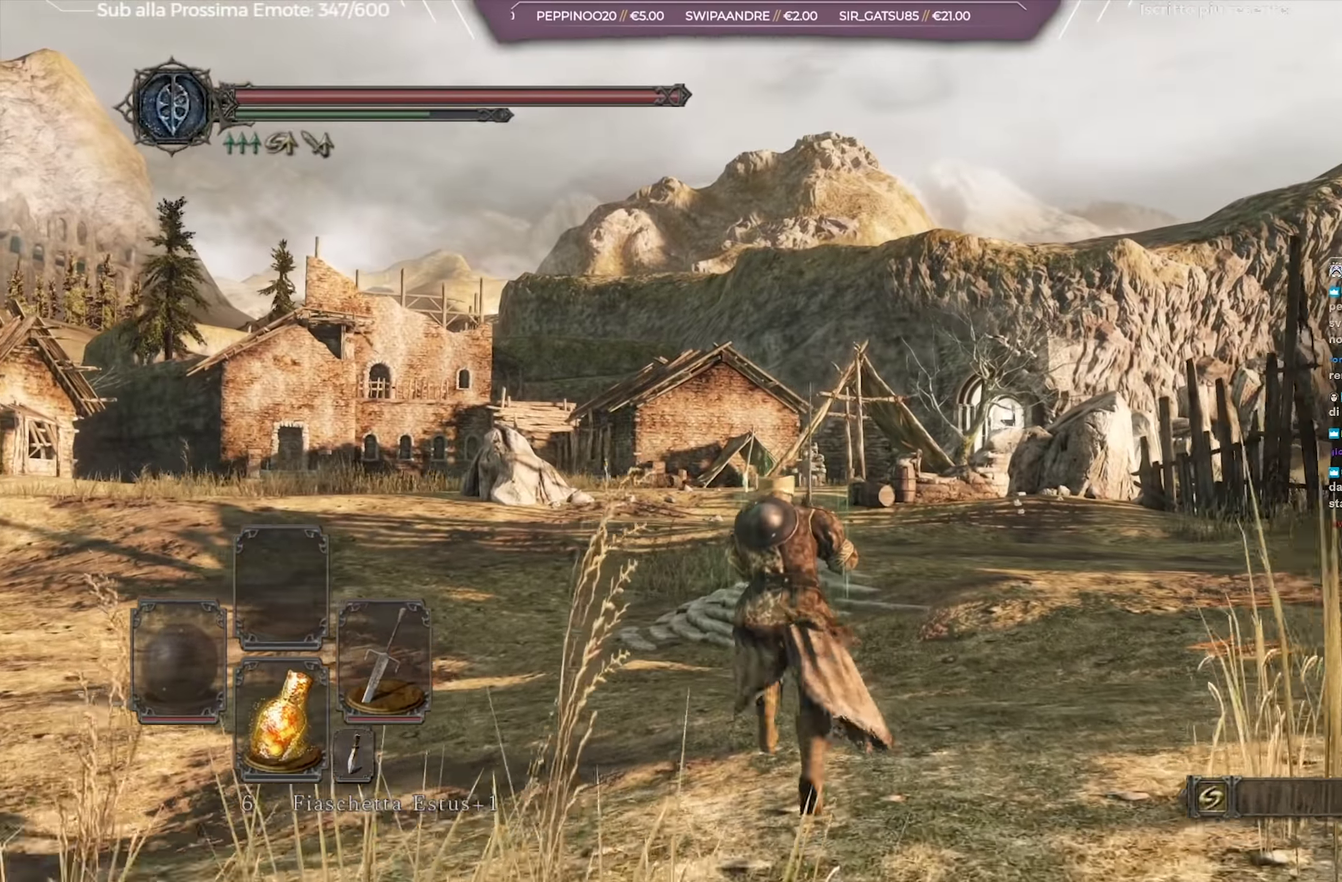
{"dt_ms": 317, "buttons": ["B"], "left_stick": "up", "right_stick": "center", "events": []}
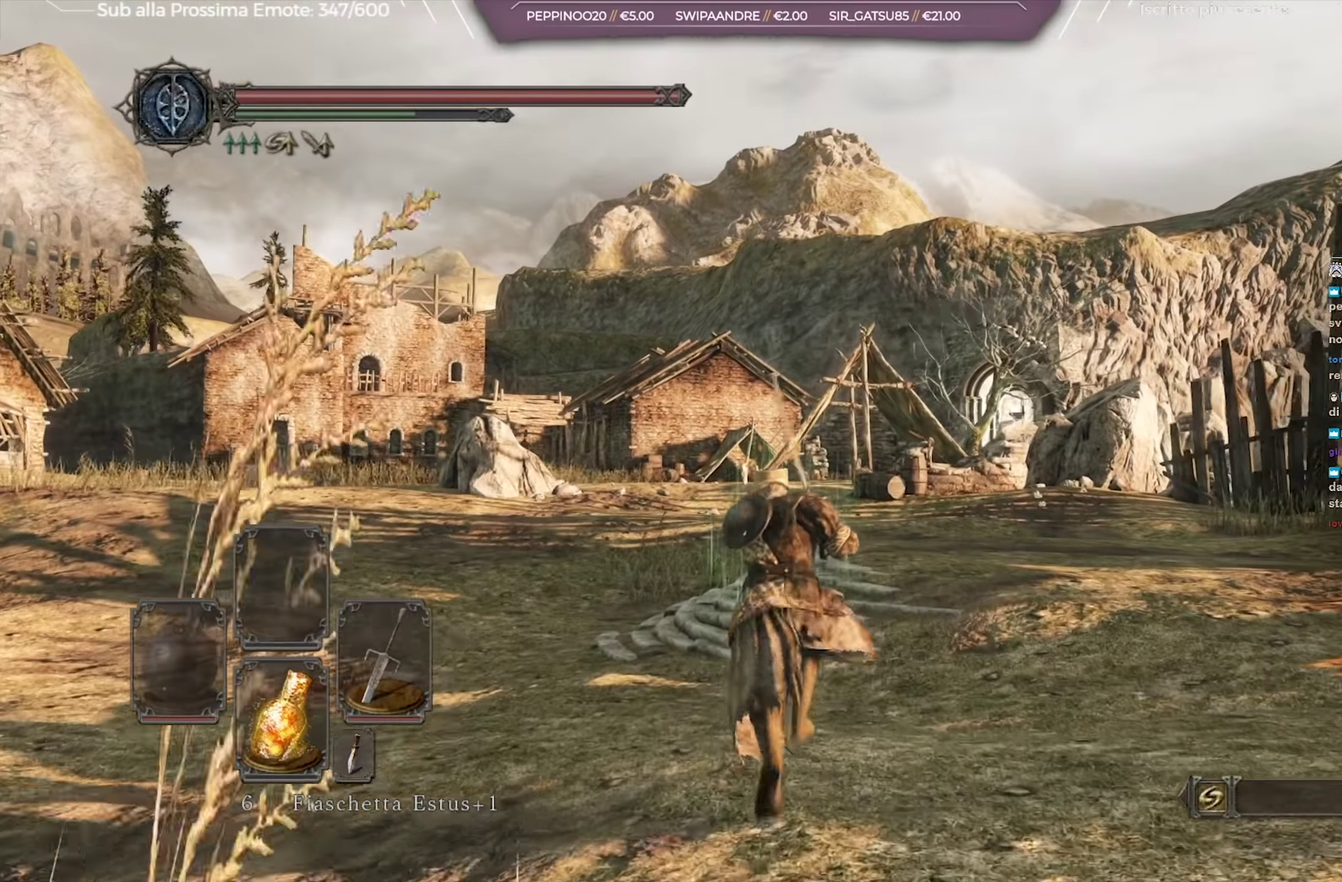
{"dt_ms": 383, "buttons": ["B"], "left_stick": "up", "right_stick": "center", "events": []}
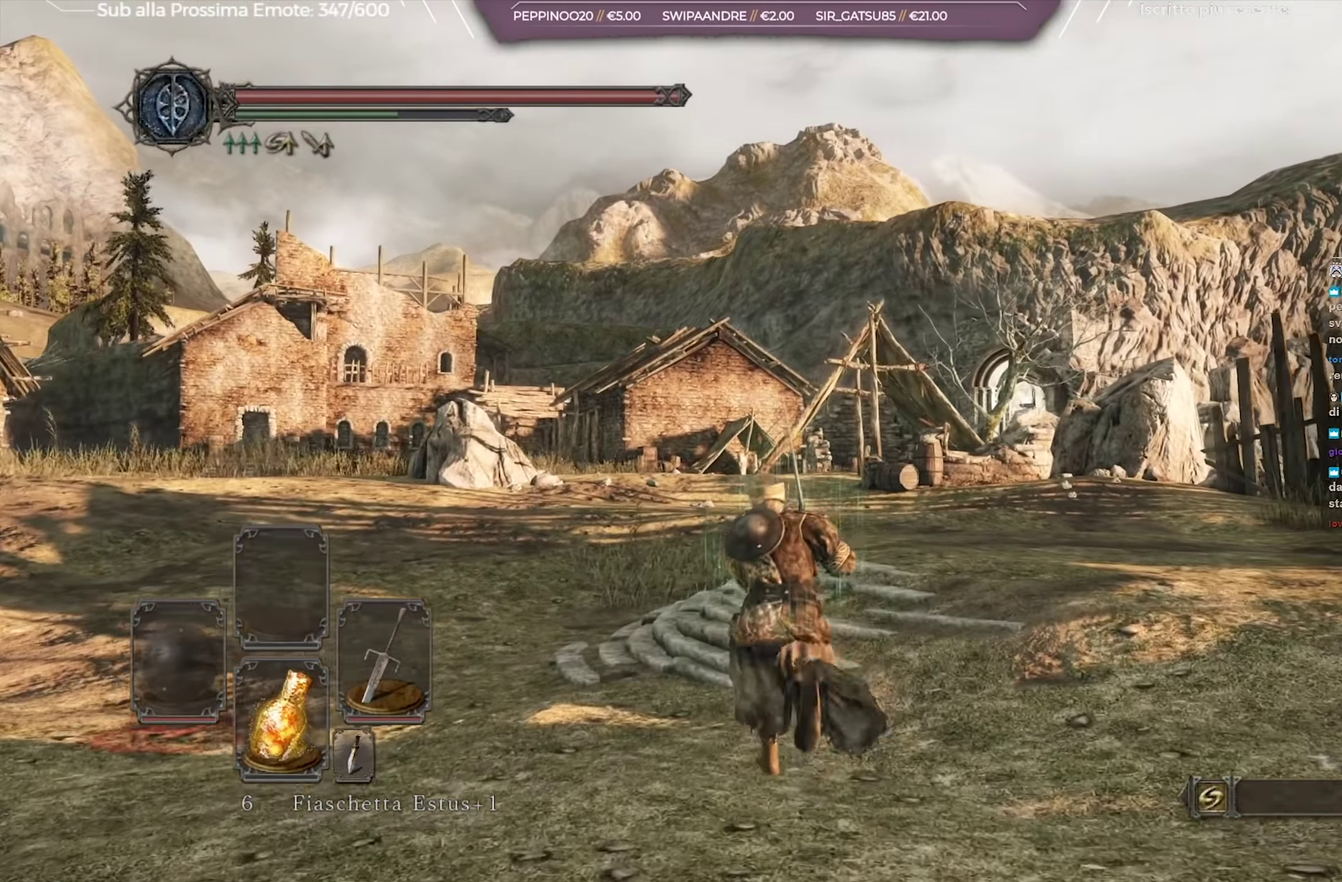
{"dt_ms": 701, "buttons": ["B"], "left_stick": "up", "right_stick": "center", "events": []}
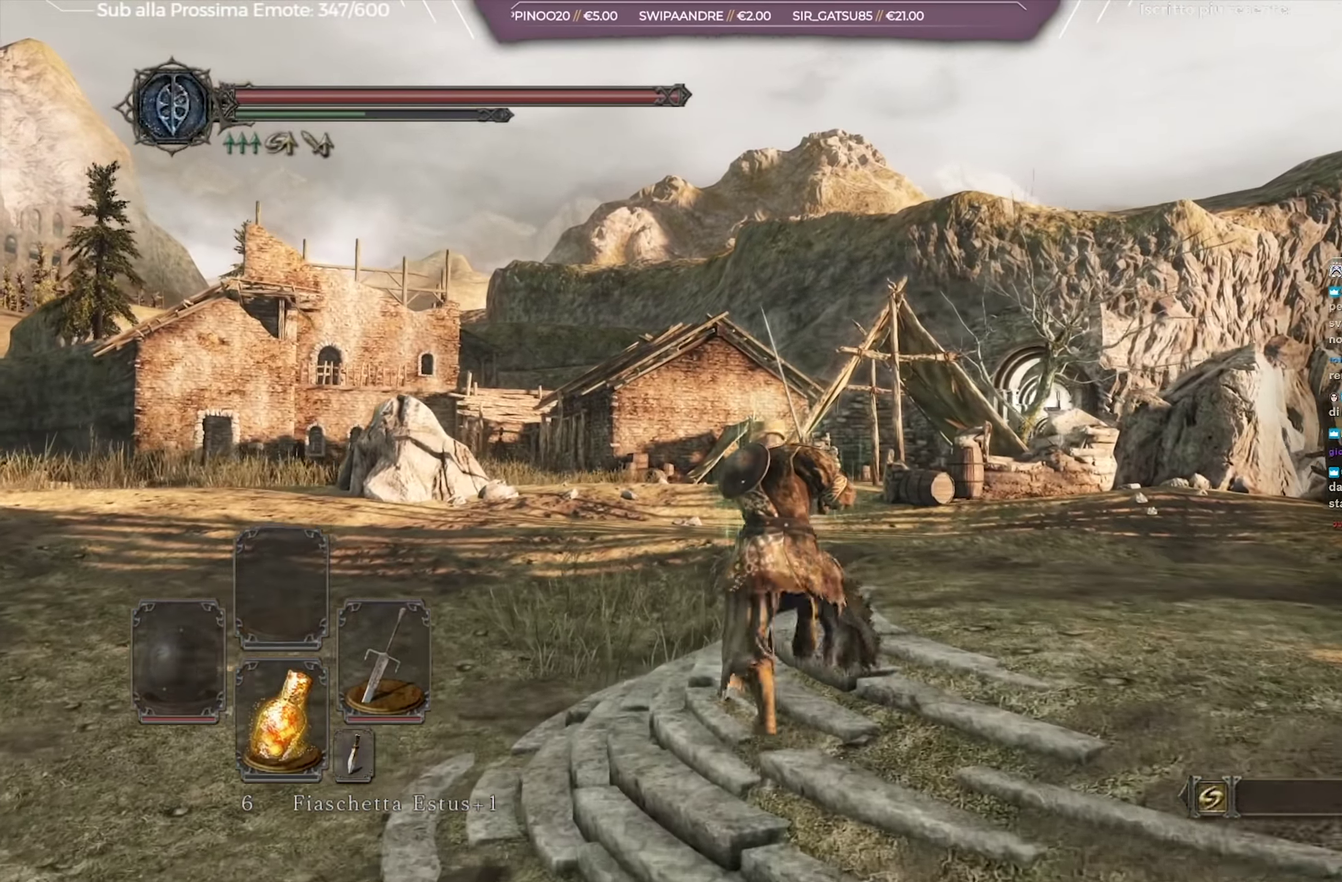
{"dt_ms": 601, "buttons": ["B"], "left_stick": "up", "right_stick": "center", "events": []}
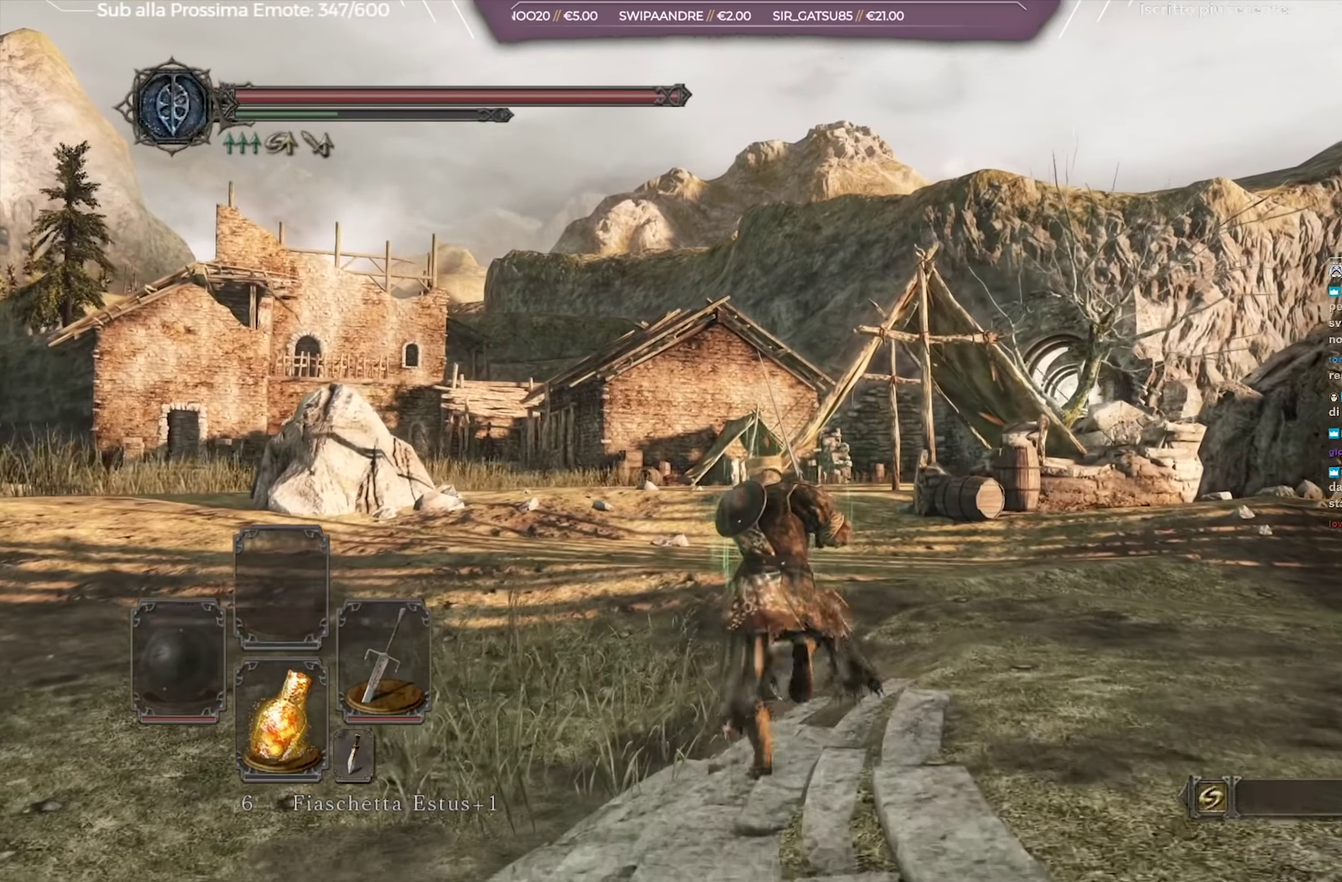
{"dt_ms": 317, "buttons": ["B"], "left_stick": "up", "right_stick": "center", "events": [[116, "right_stick", "down"], [233, "right_stick", "center"]]}